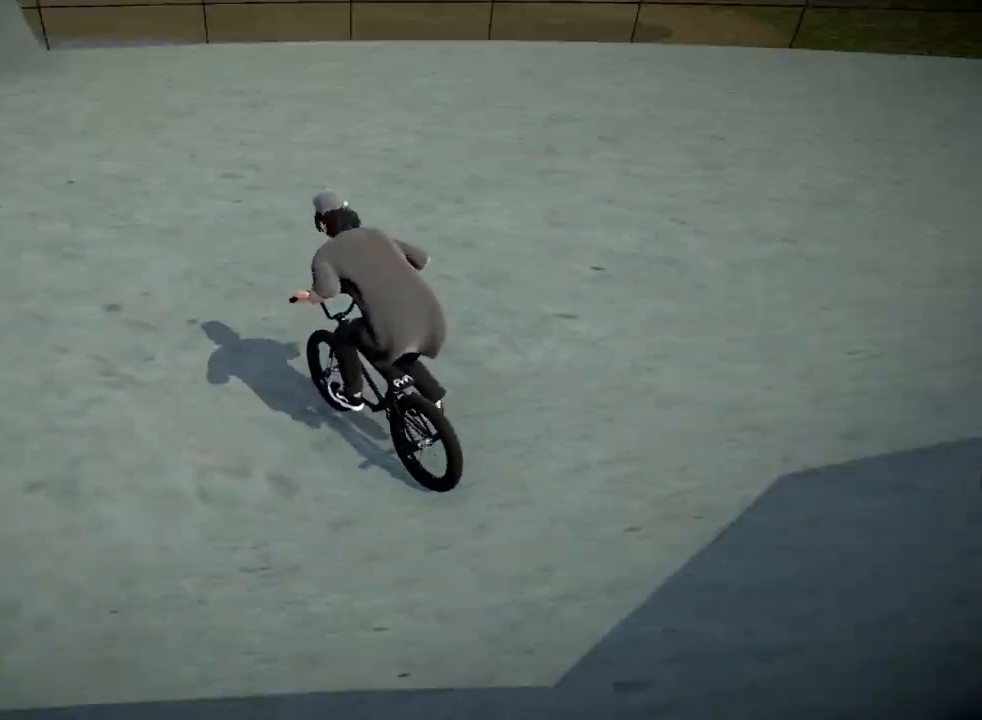
Gameplay with a controller (Xbox layout); each line is a JSON object with the inputs held at the frame after it. "events" lists button and stick changes between this image and that frame as [ms after this image, input, new state], when the widget could be followed in between.
{"buttons": [], "left_stick": "left", "right_stick": "center", "events": [[367, "left_stick", "left"]]}
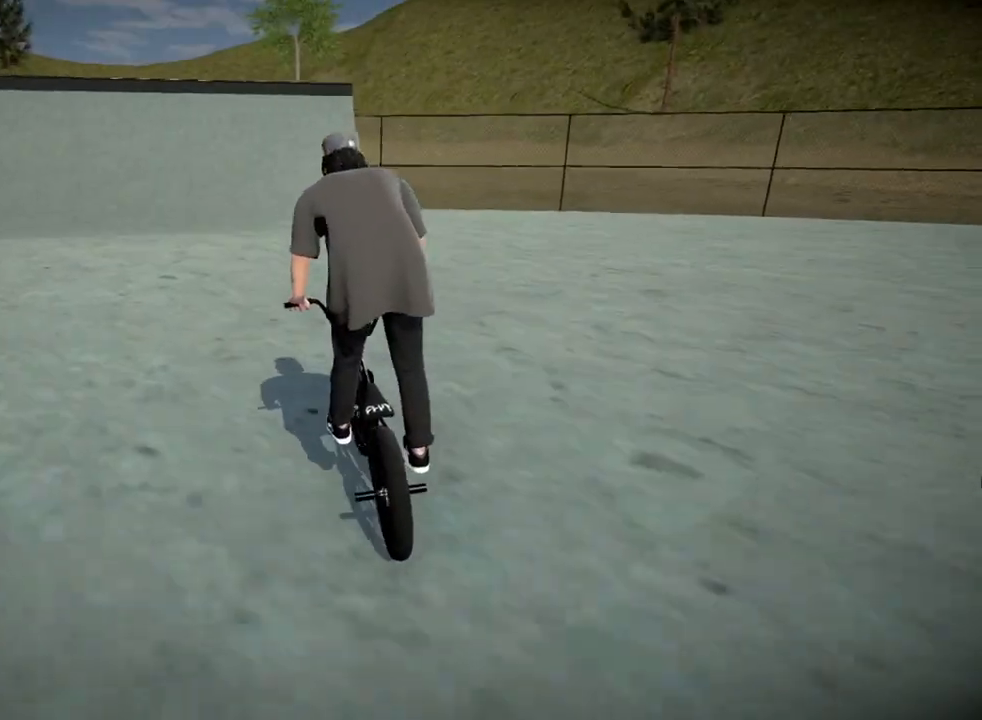
{"buttons": [], "left_stick": "center", "right_stick": "down", "events": [[33, "left_stick", "center"], [133, "right_stick", "down"]]}
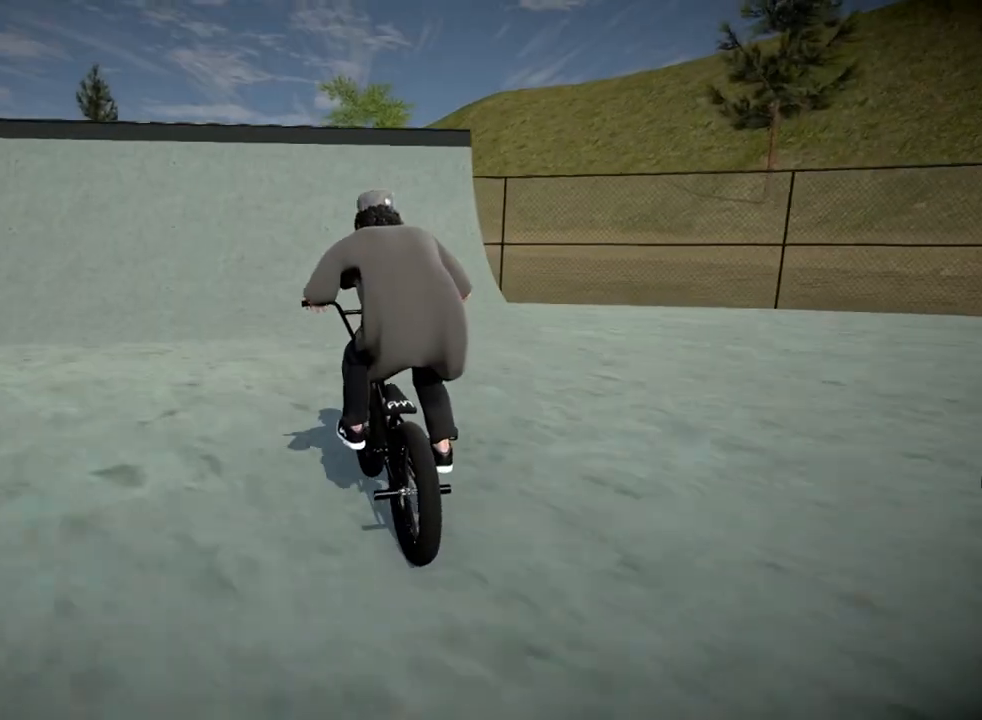
{"buttons": [], "left_stick": "center", "right_stick": "down", "events": [[117, "left_stick", "left"], [317, "left_stick", "center"]]}
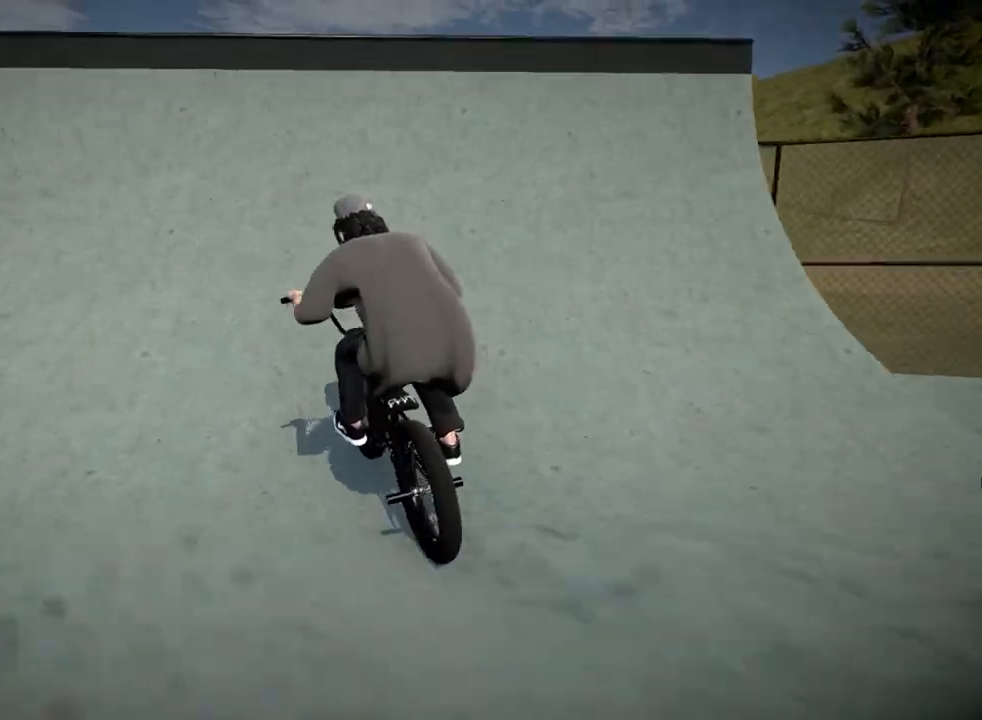
{"buttons": ["L1"], "left_stick": "center", "right_stick": "up", "events": [[83, "left_stick", "left"], [417, "left_stick", "center"], [500, "L1", "down"], [500, "right_stick", "up"]]}
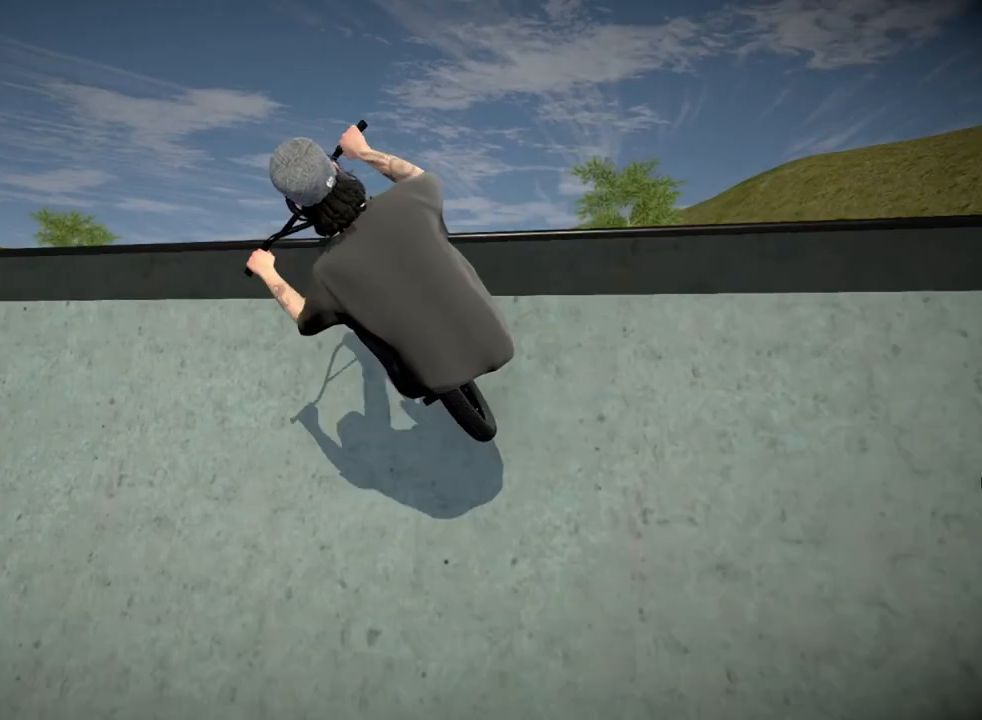
{"buttons": ["L1", "R1"], "left_stick": "left", "right_stick": "up", "events": [[17, "R1", "down"], [33, "left_stick", "left"], [167, "left_stick", "center"], [384, "left_stick", "left"]]}
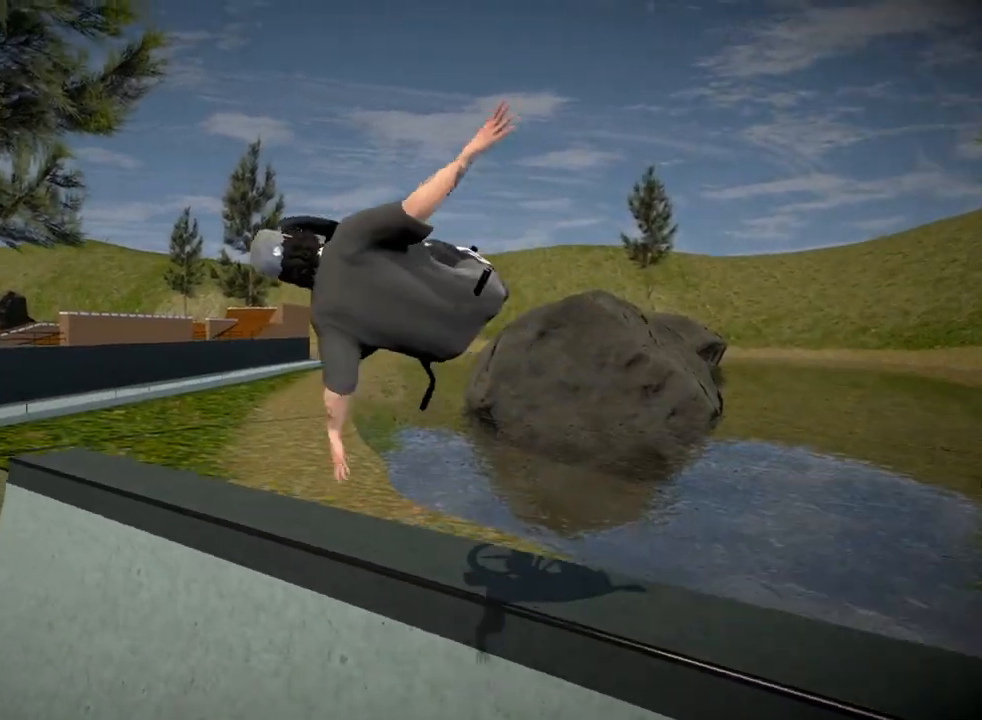
{"buttons": [], "left_stick": "left", "right_stick": "center", "events": [[33, "left_stick", "center"], [133, "left_stick", "left"], [166, "R1", "up"], [183, "L1", "up"], [233, "right_stick", "center"], [317, "left_stick", "center"], [417, "left_stick", "left"]]}
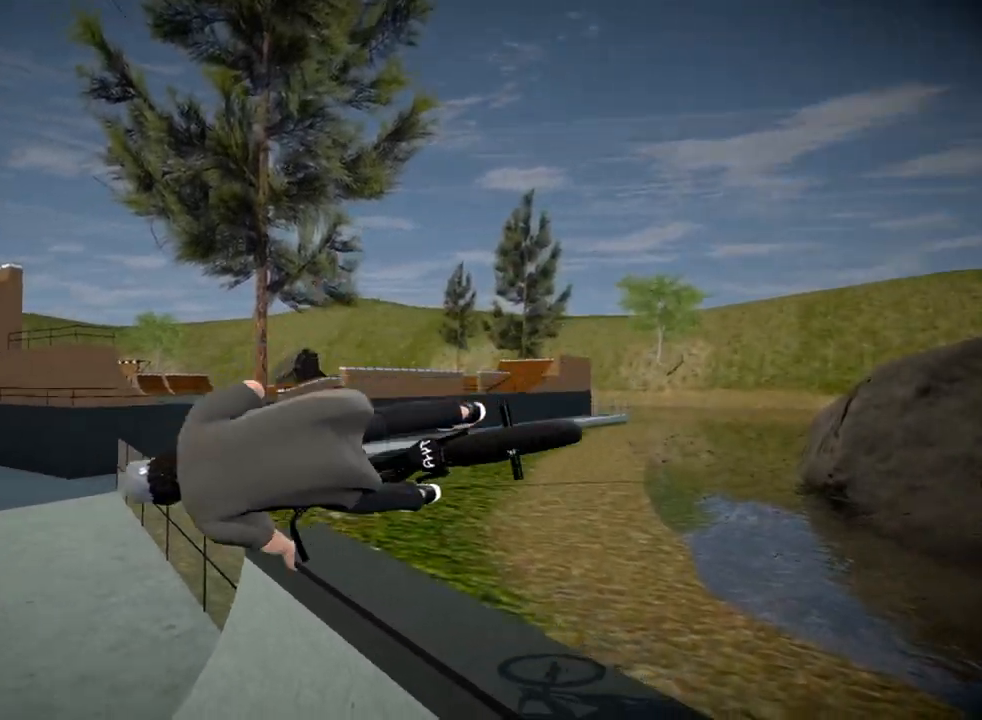
{"buttons": [], "left_stick": "center", "right_stick": "center", "events": [[217, "left_stick", "center"]]}
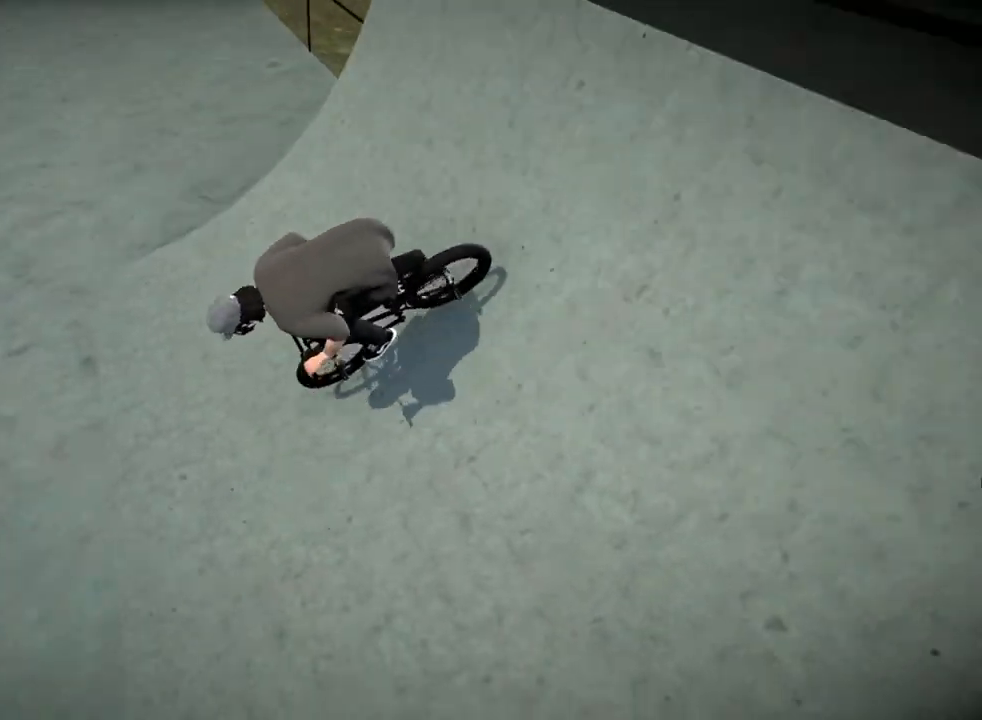
{"buttons": [], "left_stick": "right", "right_stick": "center", "events": [[483, "left_stick", "right"]]}
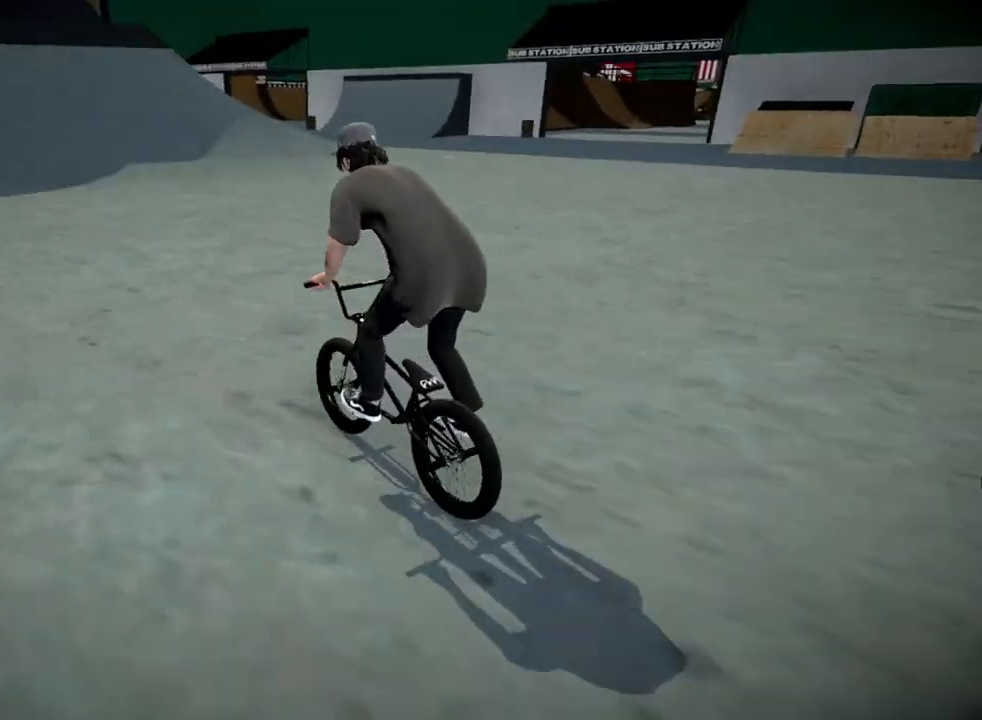
{"buttons": [], "left_stick": "left", "right_stick": "center", "events": [[67, "left_stick", "center"], [384, "left_stick", "left"]]}
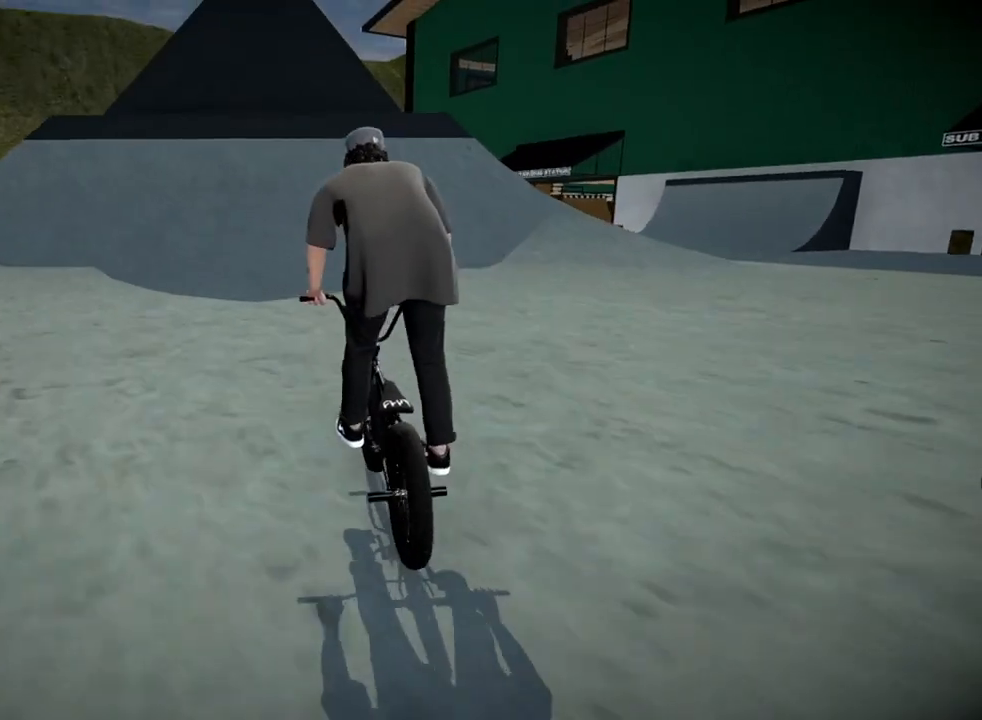
{"buttons": [], "left_stick": "center", "right_stick": "down", "events": [[33, "left_stick", "center"], [133, "right_stick", "down"]]}
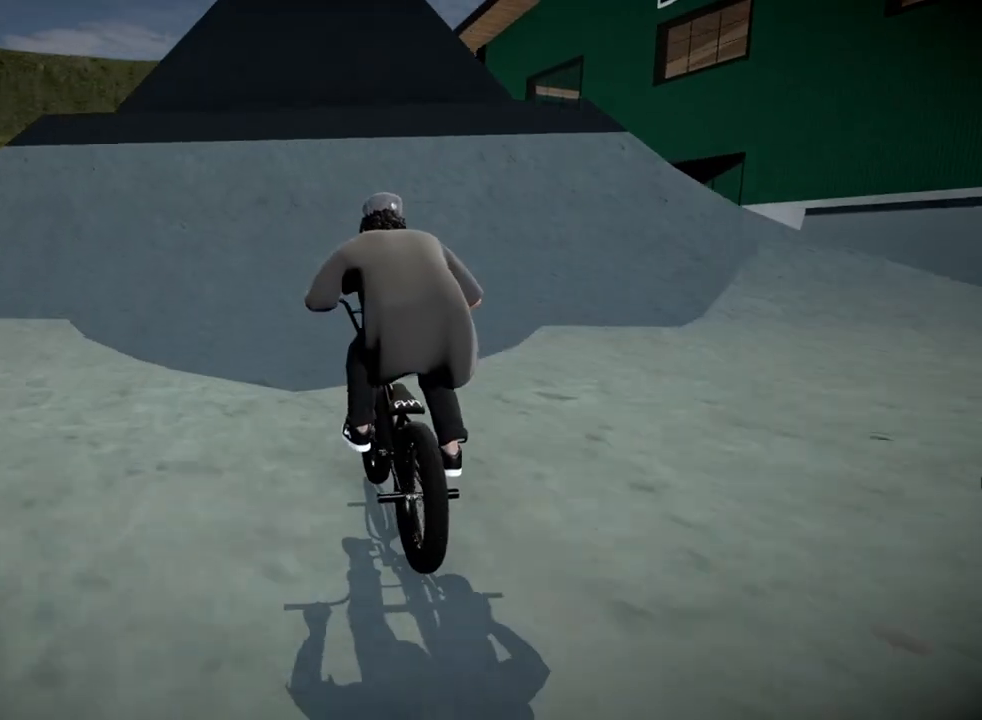
{"buttons": [], "left_stick": "center", "right_stick": "down", "events": [[250, "left_stick", "right"], [317, "left_stick", "center"]]}
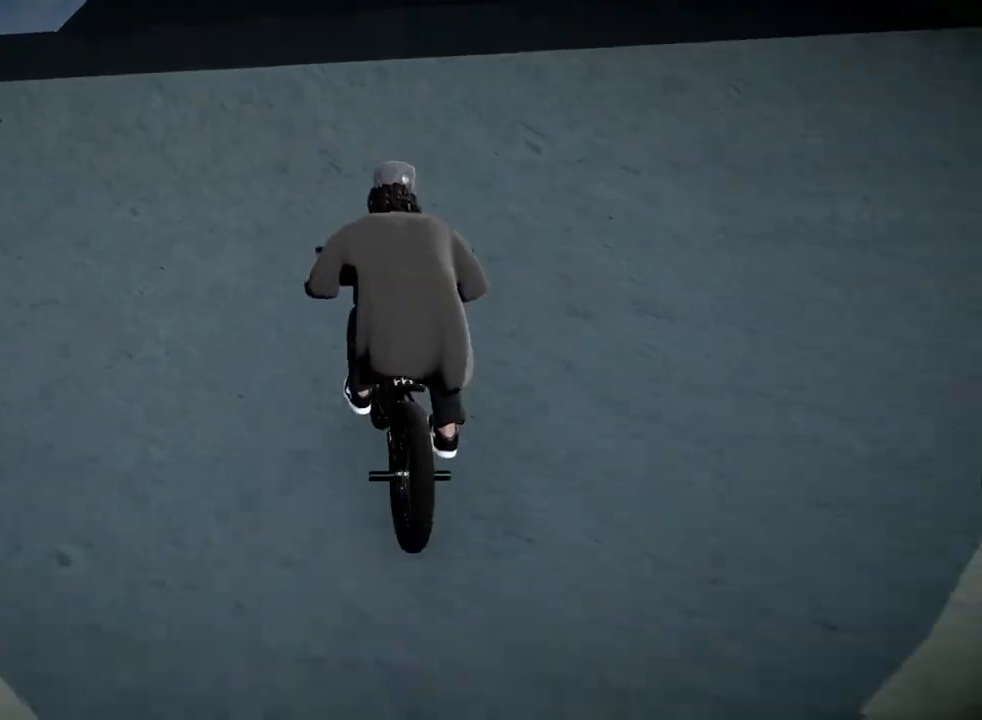
{"buttons": ["L2", "R2"], "left_stick": "right", "right_stick": "down-left", "events": [[267, "left_stick", "right"], [367, "right_stick", "up-right"], [400, "L2", "down"], [433, "R2", "down"], [433, "right_stick", "down-left"]]}
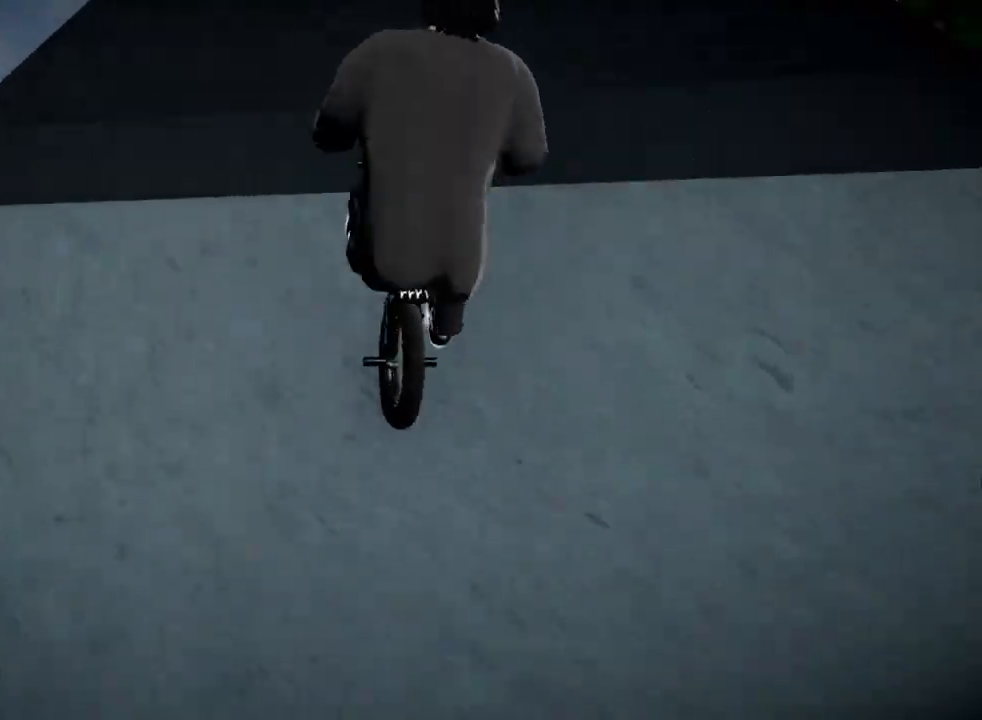
{"buttons": [], "left_stick": "center", "right_stick": "center", "events": [[134, "R2", "up"], [151, "L2", "up"], [151, "left_stick", "center"], [151, "right_stick", "center"]]}
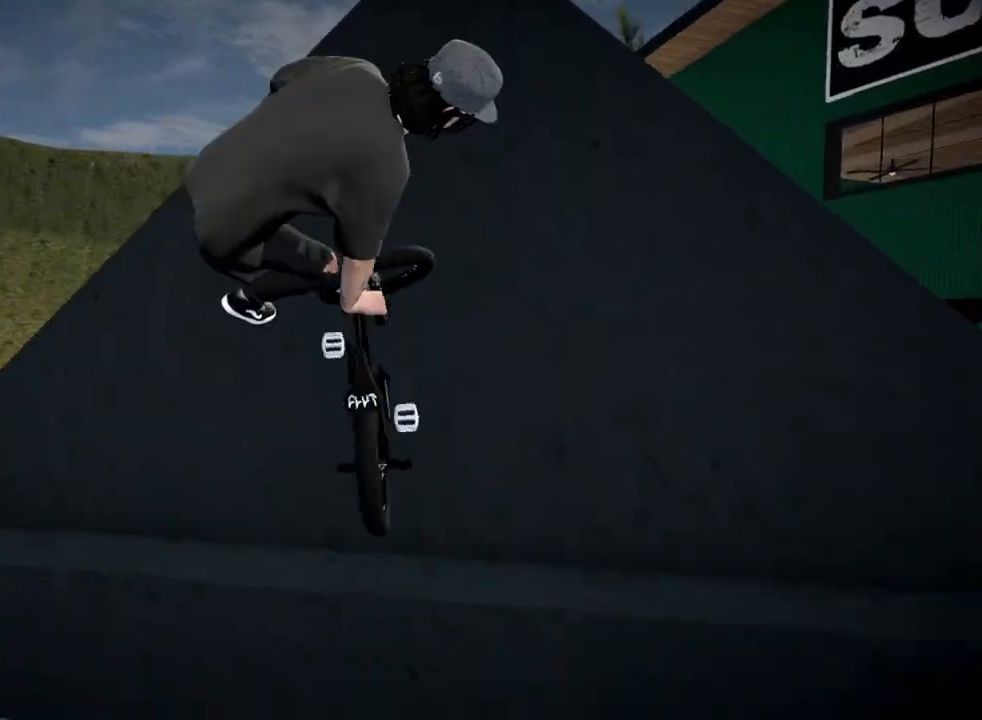
{"buttons": [], "left_stick": "right", "right_stick": "up", "events": [[117, "right_stick", "down"], [133, "left_stick", "down-right"], [267, "left_stick", "center"], [350, "left_stick", "right"], [484, "right_stick", "up"]]}
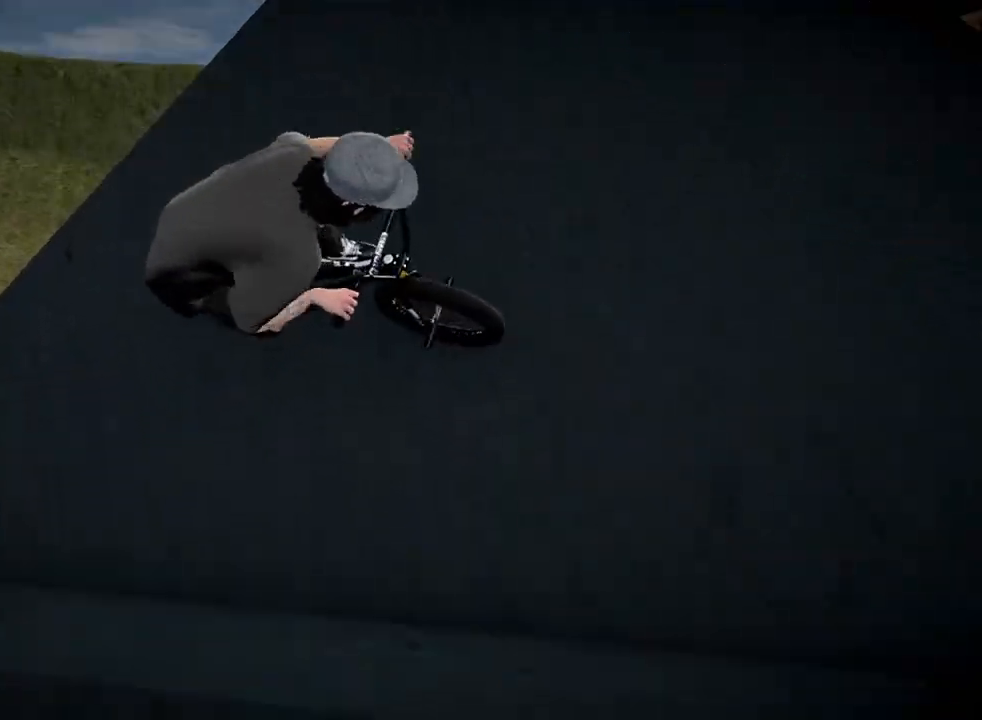
{"buttons": [], "left_stick": "down-right", "right_stick": "center", "events": [[117, "left_stick", "center"], [167, "right_stick", "center"], [484, "left_stick", "down-right"]]}
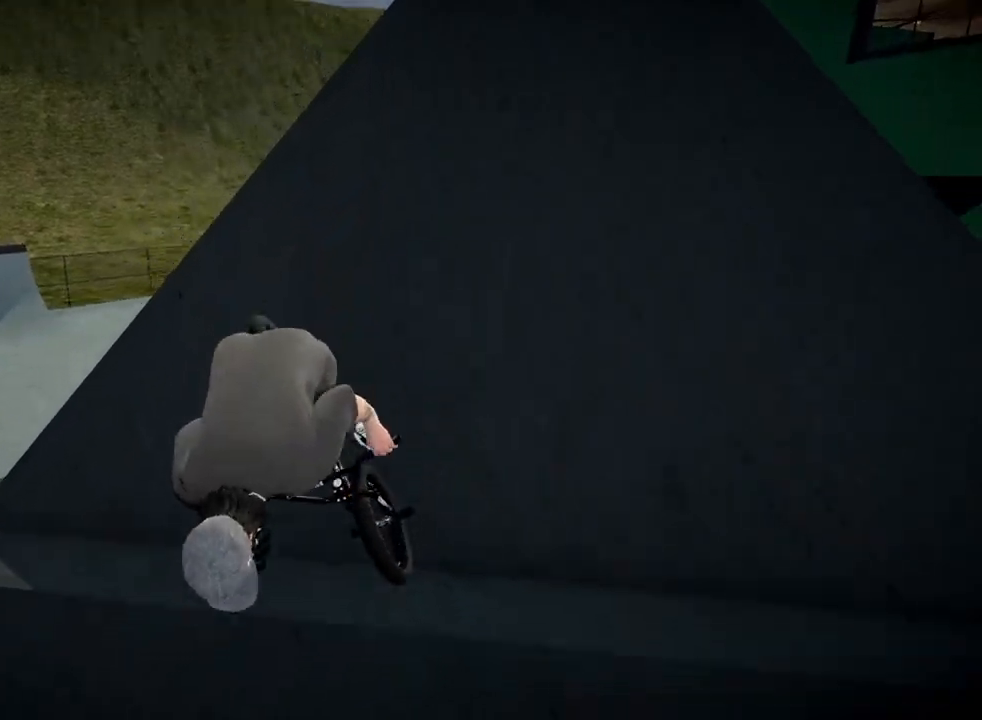
{"buttons": [], "left_stick": "center", "right_stick": "center", "events": [[67, "left_stick", "center"]]}
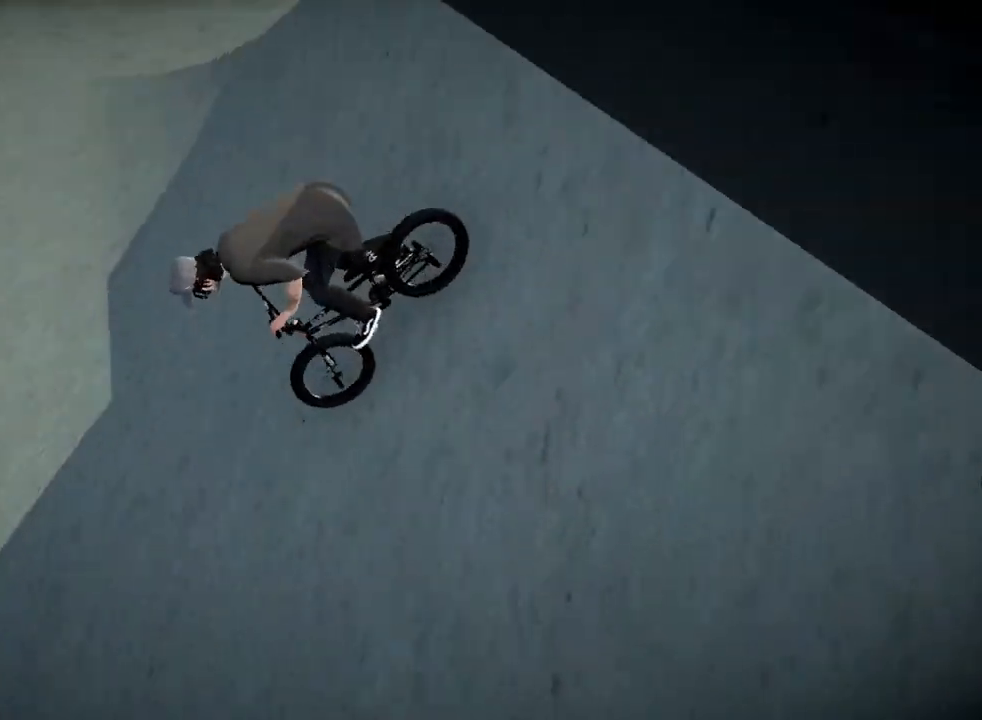
{"buttons": [], "left_stick": "center", "right_stick": "center", "events": [[134, "left_stick", "right"], [334, "left_stick", "center"]]}
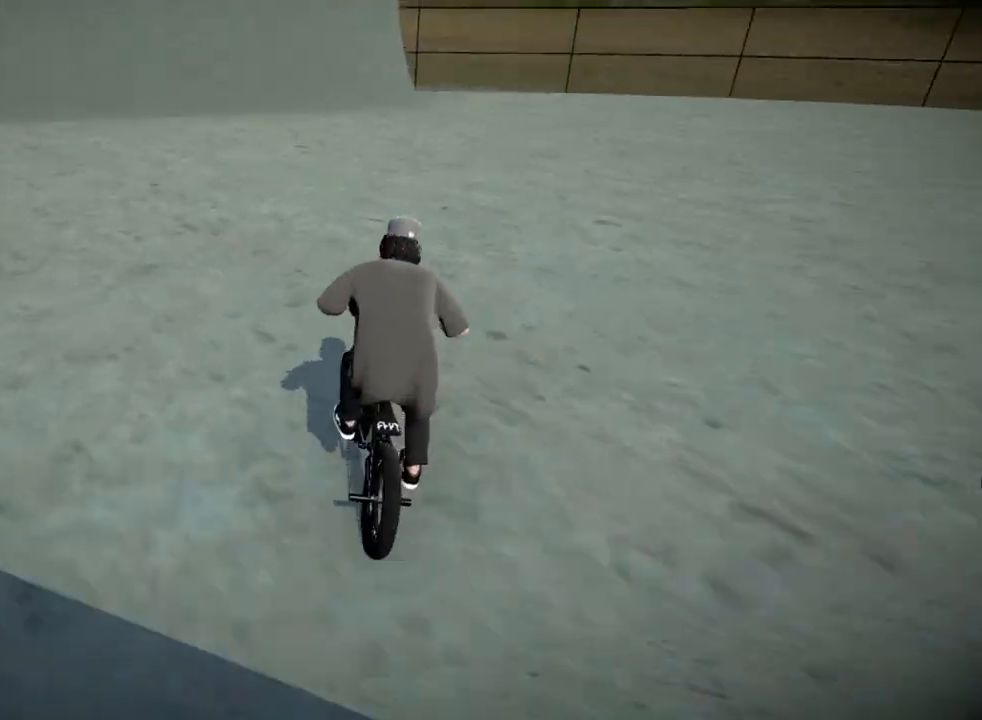
{"buttons": [], "left_stick": "center", "right_stick": "center", "events": [[117, "left_stick", "left"], [217, "left_stick", "up-left"], [334, "left_stick", "center"]]}
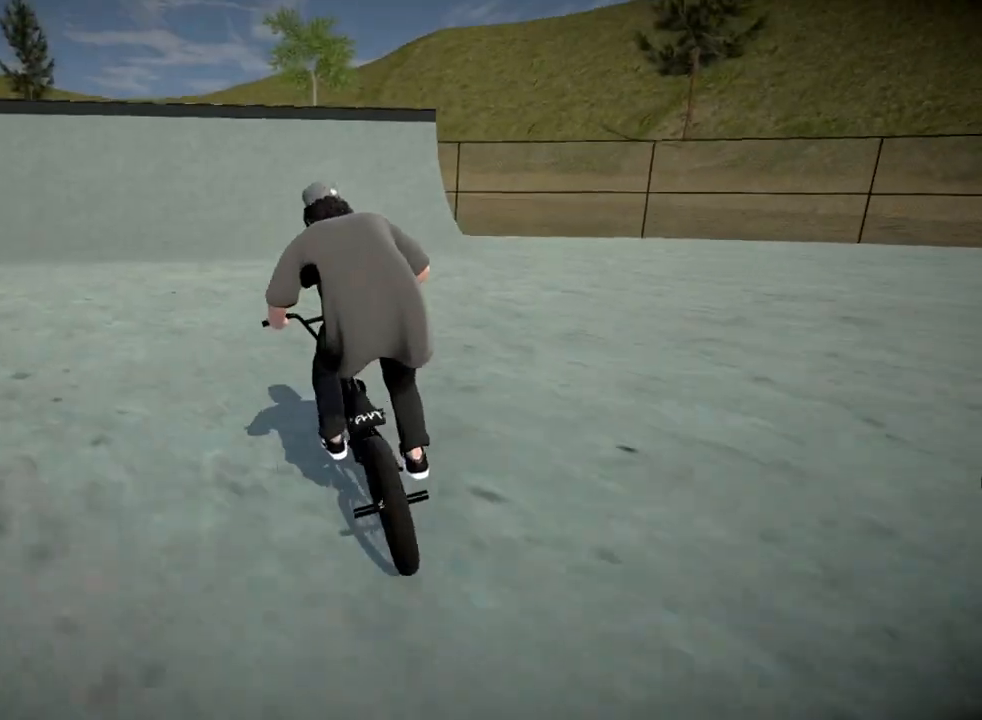
{"buttons": [], "left_stick": "left", "right_stick": "down", "events": [[134, "right_stick", "down"], [401, "left_stick", "left"]]}
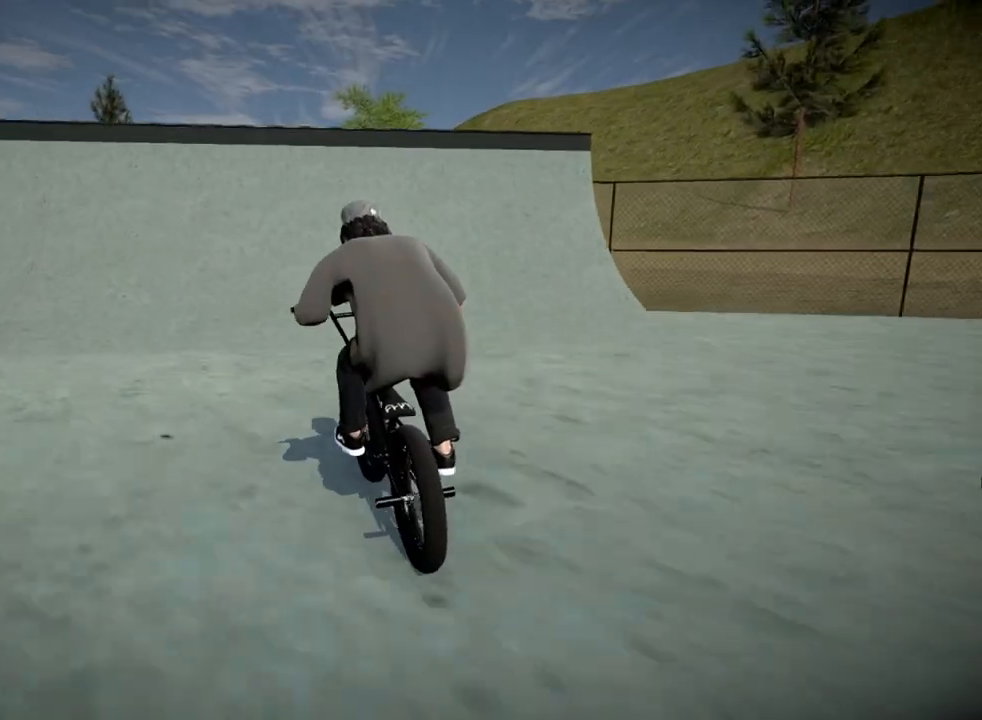
{"buttons": [], "left_stick": "right", "right_stick": "down", "events": [[167, "left_stick", "center"], [484, "left_stick", "right"]]}
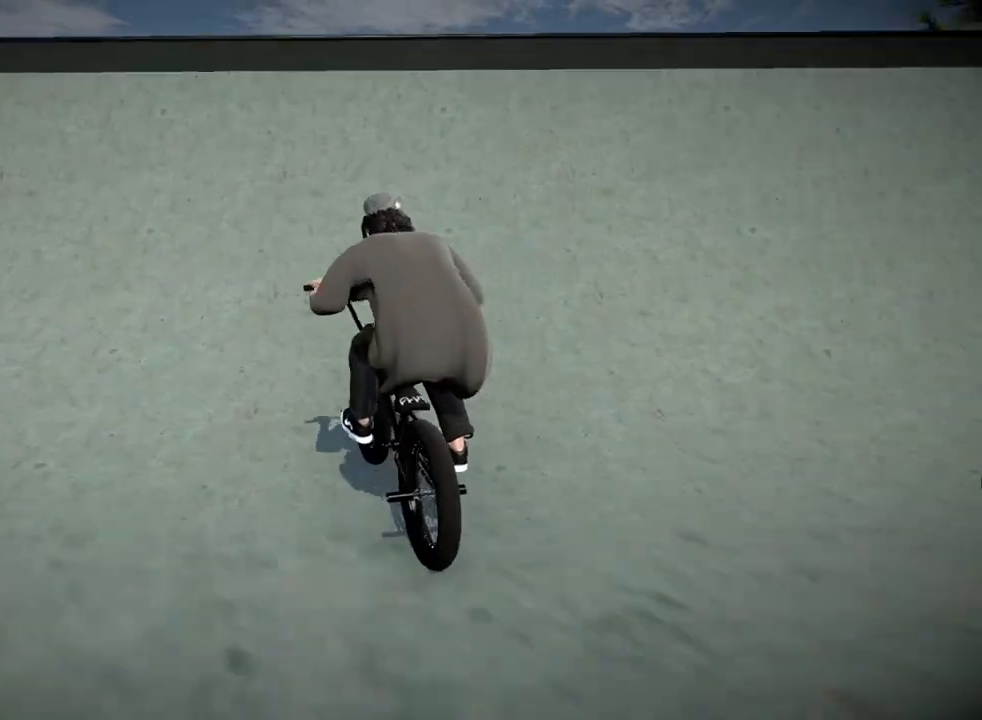
{"buttons": ["R1"], "left_stick": "right", "right_stick": "down", "events": [[151, "left_stick", "center"], [201, "left_stick", "right"], [317, "right_stick", "up"], [417, "R1", "down"], [417, "right_stick", "down"]]}
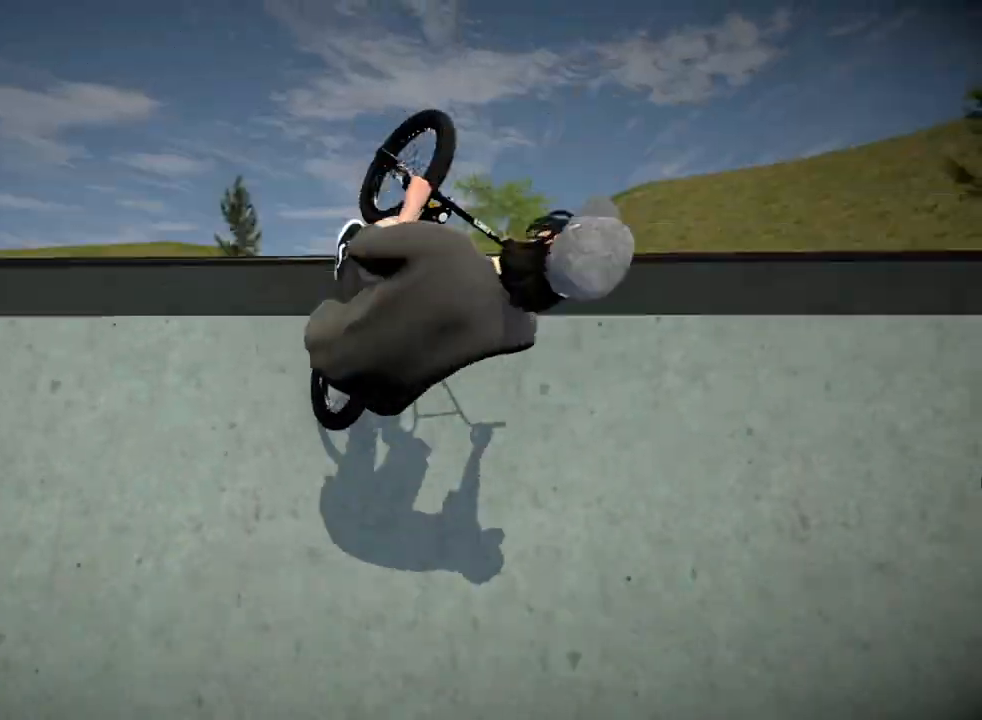
{"buttons": ["L1", "R1"], "left_stick": "center", "right_stick": "left", "events": [[67, "left_stick", "center"], [100, "R1", "up"], [117, "right_stick", "center"], [367, "L1", "down"], [384, "R1", "down"], [384, "right_stick", "left"]]}
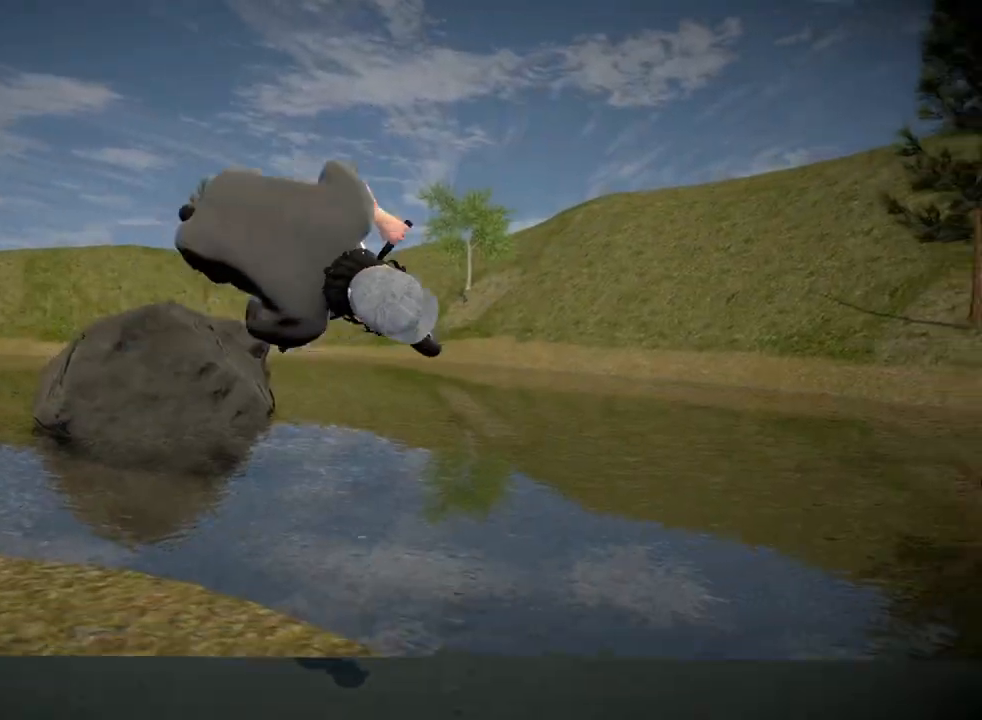
{"buttons": [], "left_stick": "center", "right_stick": "center", "events": [[251, "left_stick", "down-right"], [401, "left_stick", "center"], [451, "R1", "up"], [484, "right_stick", "center"], [501, "L1", "up"]]}
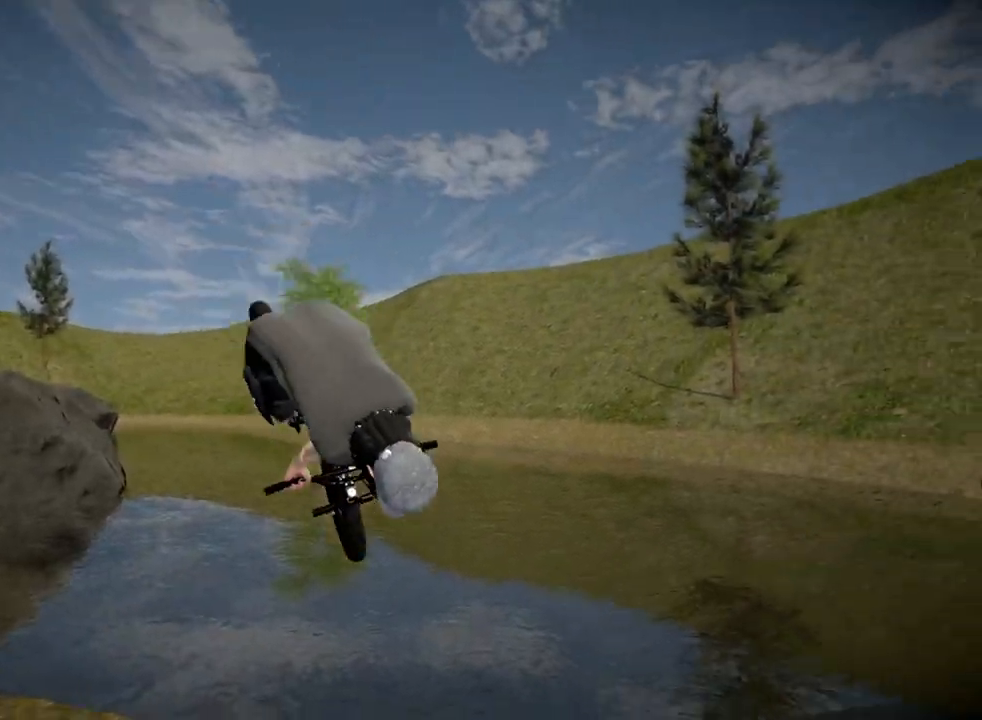
{"buttons": [], "left_stick": "center", "right_stick": "center", "events": []}
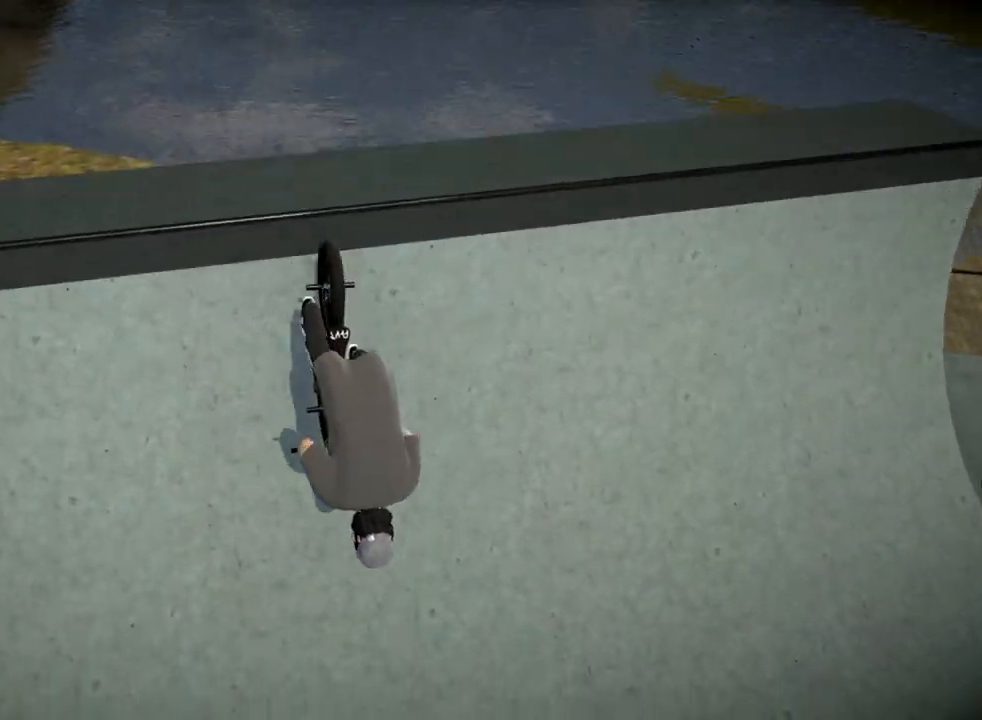
{"buttons": [], "left_stick": "center", "right_stick": "center", "events": []}
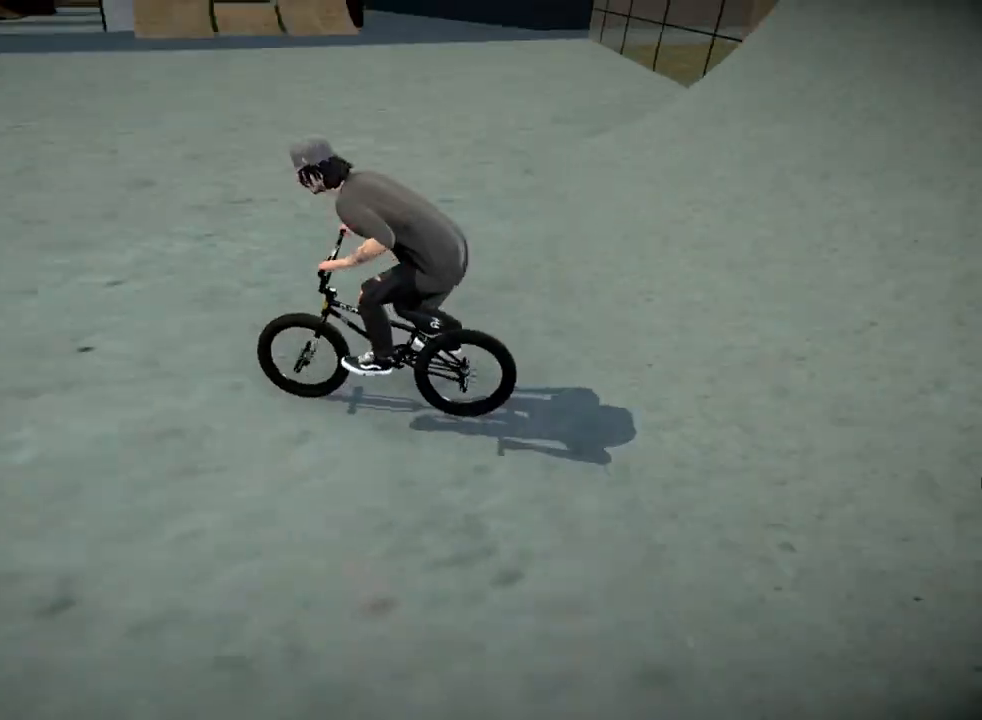
{"buttons": [], "left_stick": "right", "right_stick": "down", "events": [[367, "right_stick", "down"], [417, "left_stick", "right"]]}
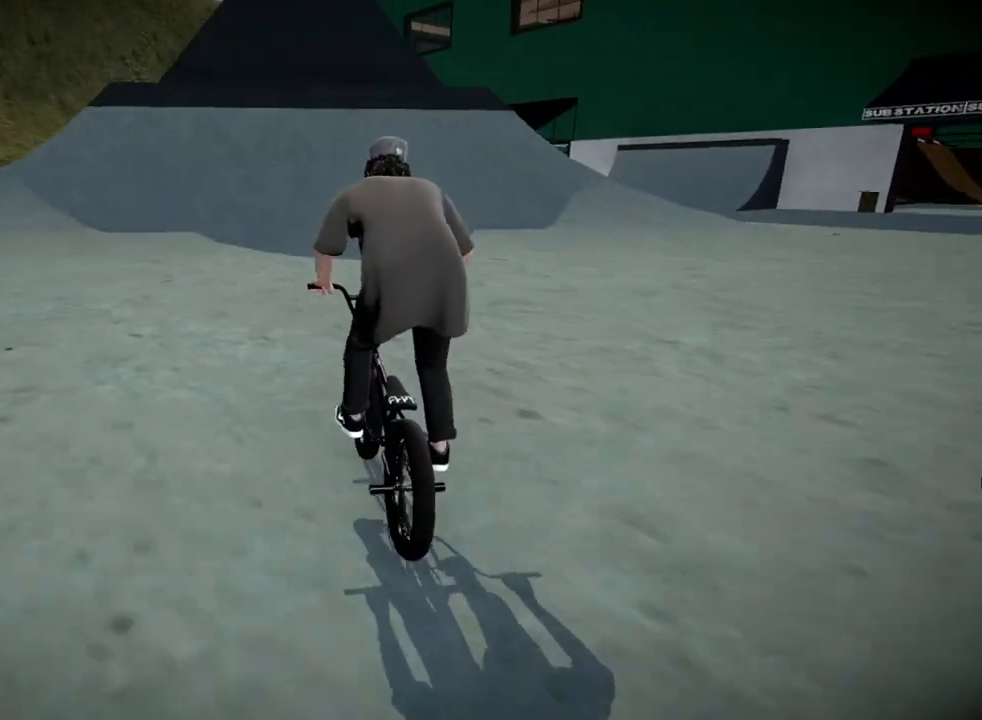
{"buttons": [], "left_stick": "center", "right_stick": "down", "events": [[151, "left_stick", "center"], [317, "left_stick", "left"], [468, "left_stick", "center"]]}
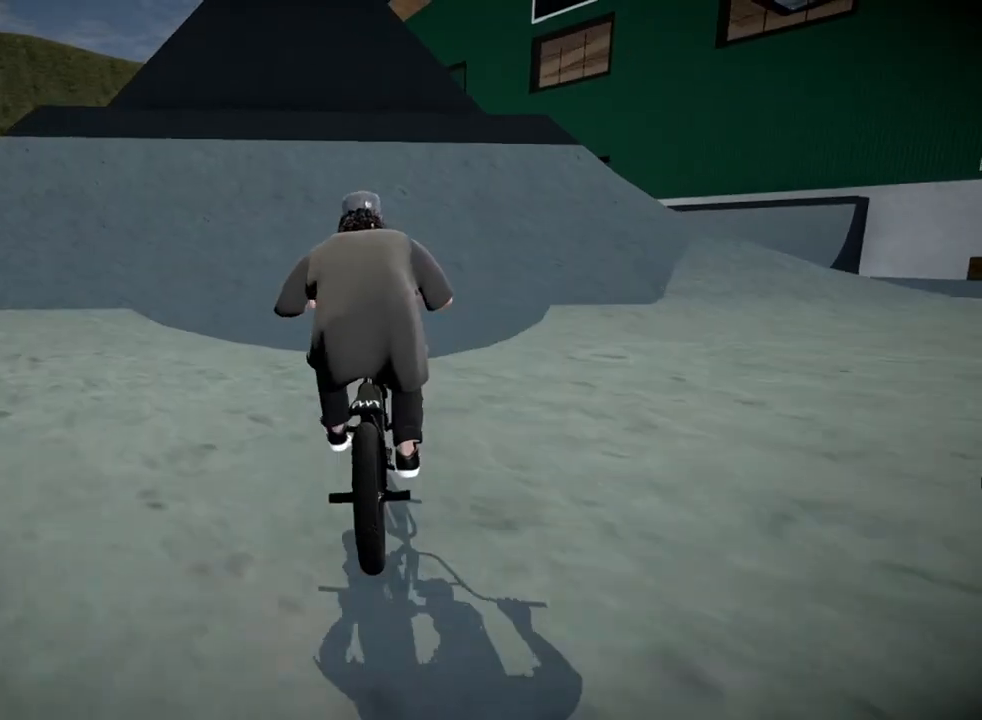
{"buttons": [], "left_stick": "center", "right_stick": "down", "events": [[334, "left_stick", "left"], [450, "left_stick", "center"]]}
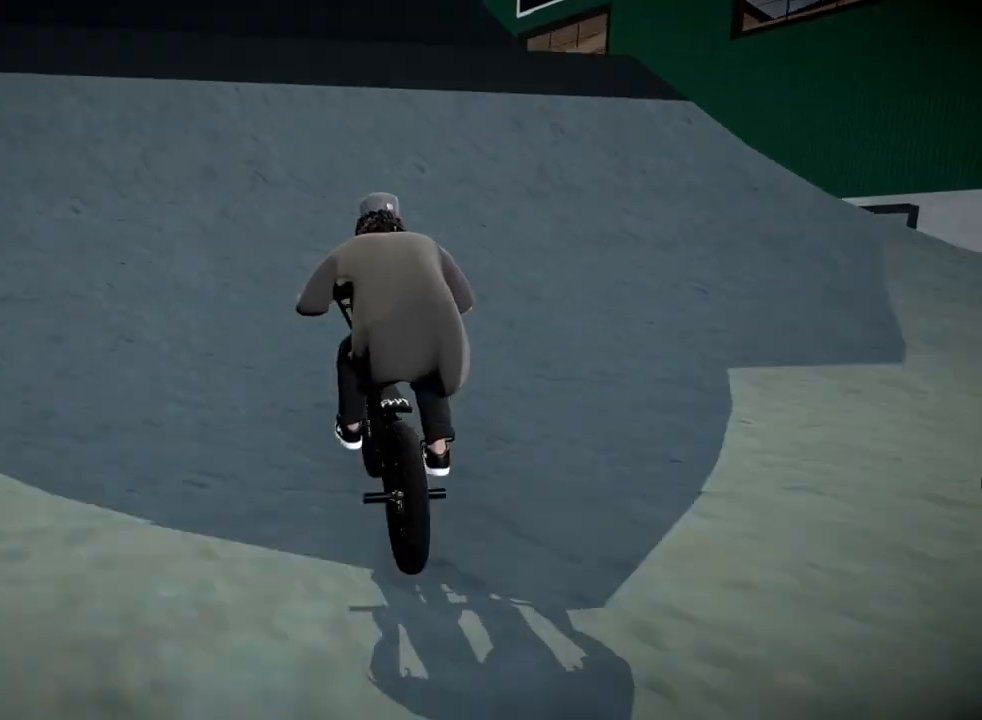
{"buttons": [], "left_stick": "left", "right_stick": "up", "events": [[351, "left_stick", "left"], [417, "right_stick", "up"]]}
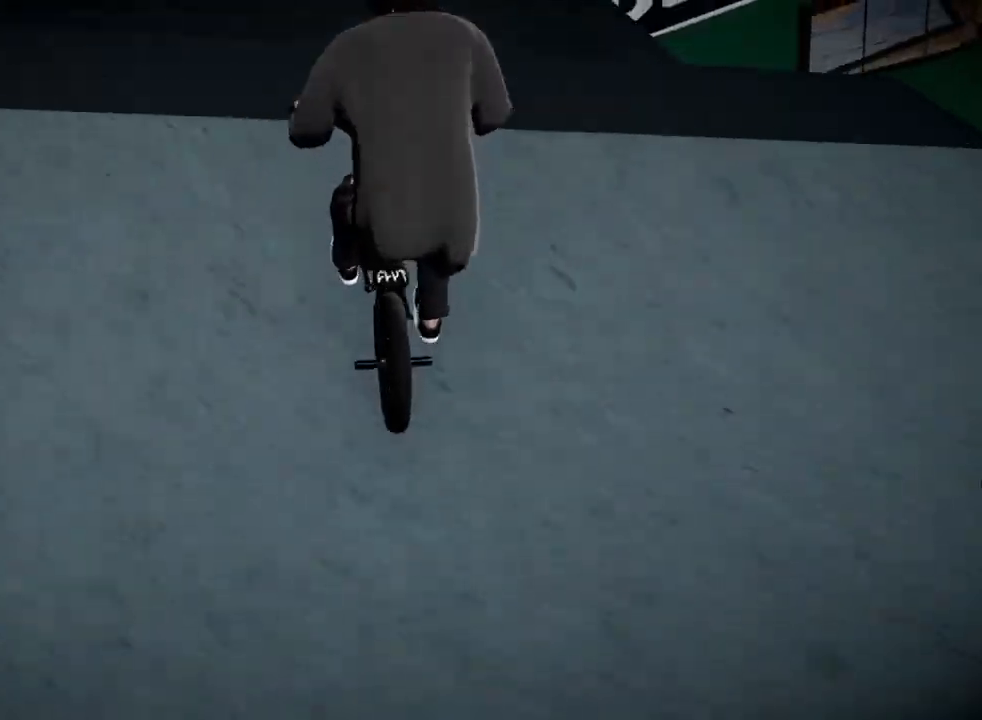
{"buttons": ["L1", "R1"], "left_stick": "center", "right_stick": "left", "events": [[67, "left_stick", "center"], [67, "right_stick", "center"], [133, "L1", "down"], [167, "R1", "down"], [167, "right_stick", "left"], [217, "left_stick", "left"], [350, "left_stick", "center"]]}